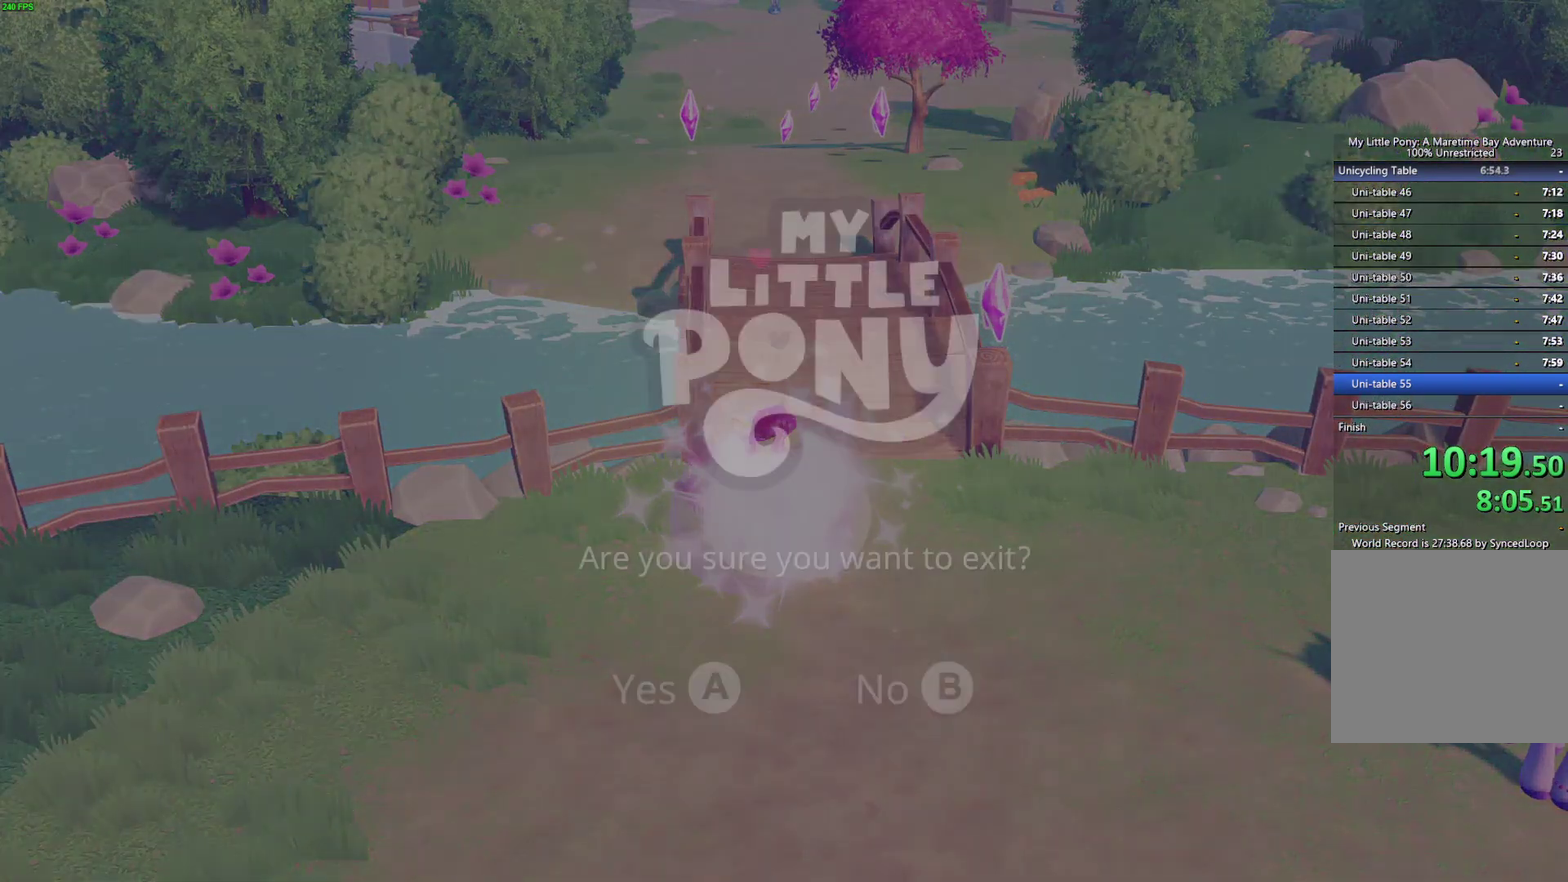
Gameplay with a controller (Xbox layout); each line is a JSON object with the inputs held at the frame after it. "events" lists button and stick changes between this image and that frame as [ms after this image, input, new state], when the widget could be followed in between. Not read: left_stick.
{"buttons": ["A"], "right_stick": "center"}
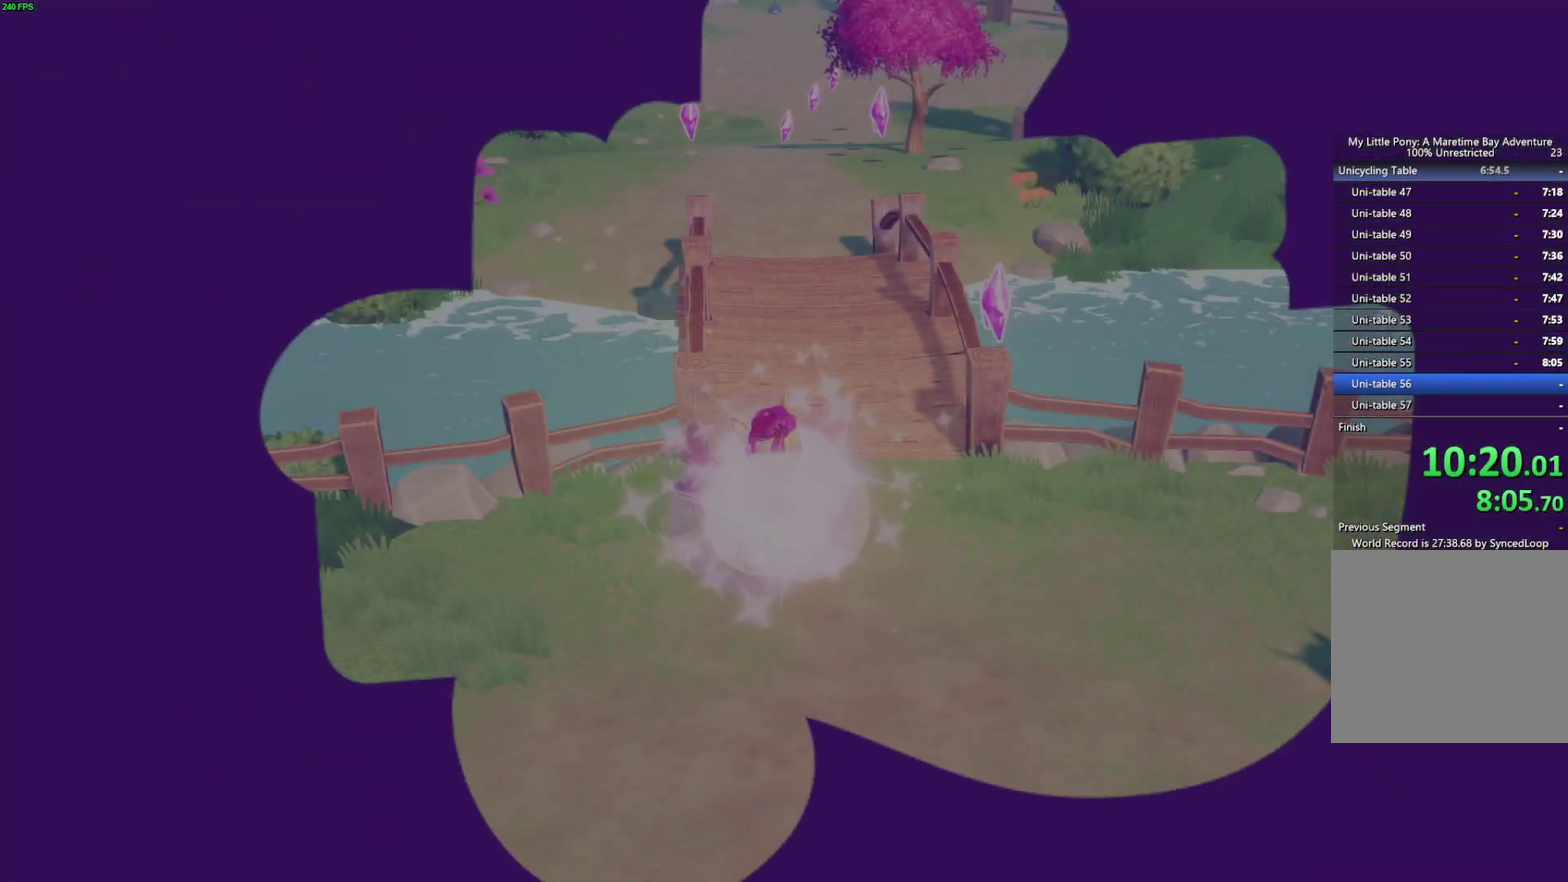
{"buttons": ["A"], "right_stick": "center", "events": [[50, "A", "up"], [500, "A", "down"]]}
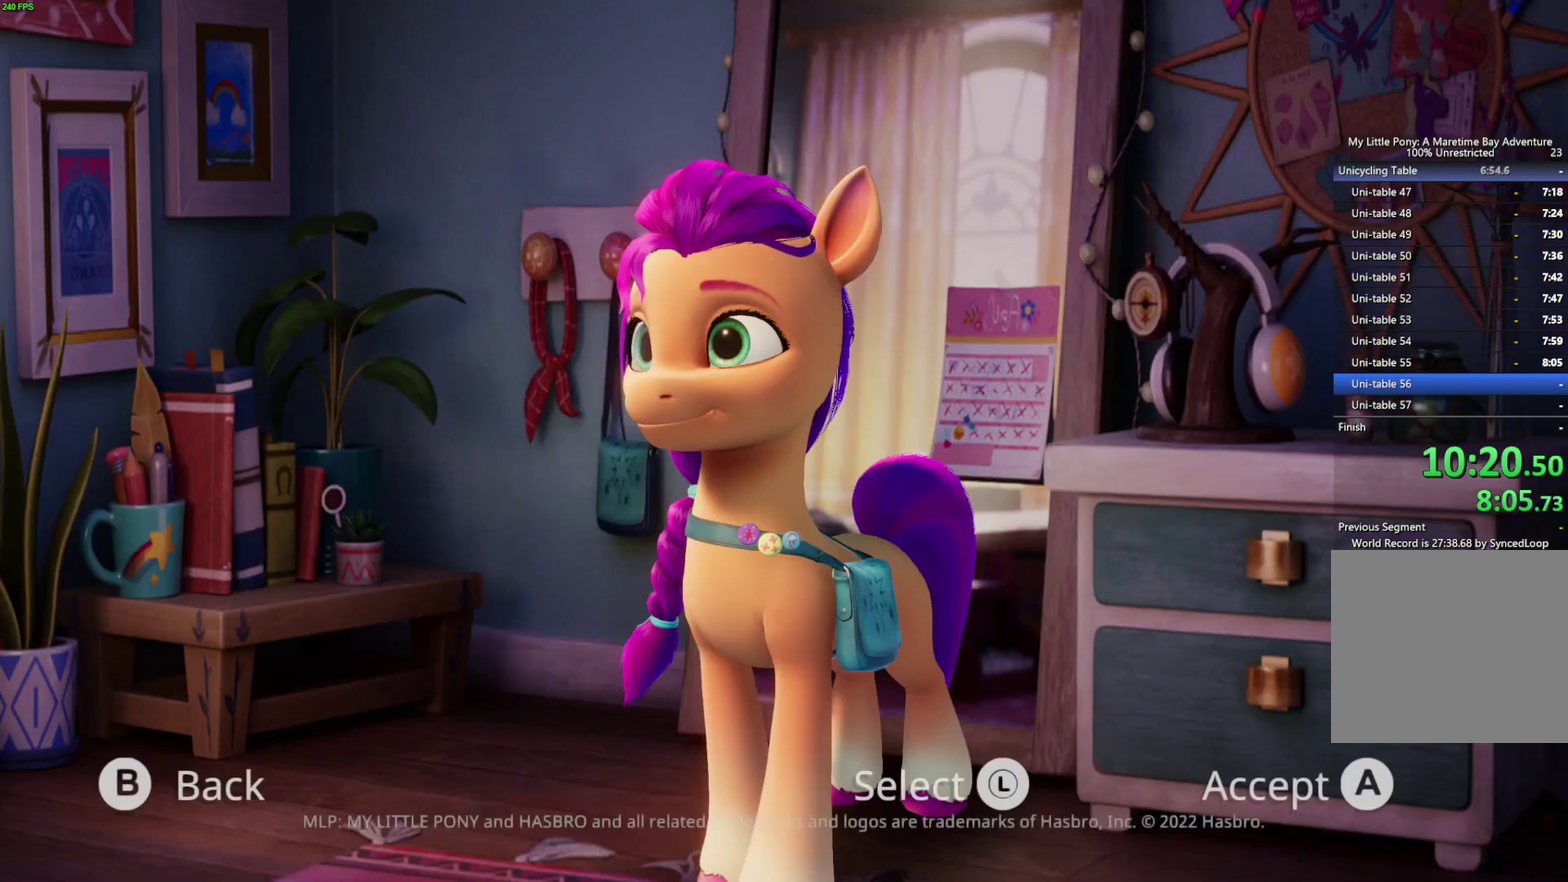
{"buttons": ["A"], "right_stick": "center", "events": [[67, "A", "up"], [133, "A", "down"], [200, "A", "up"], [250, "A", "down"], [317, "A", "up"], [367, "A", "down"], [417, "A", "up"], [467, "A", "down"]]}
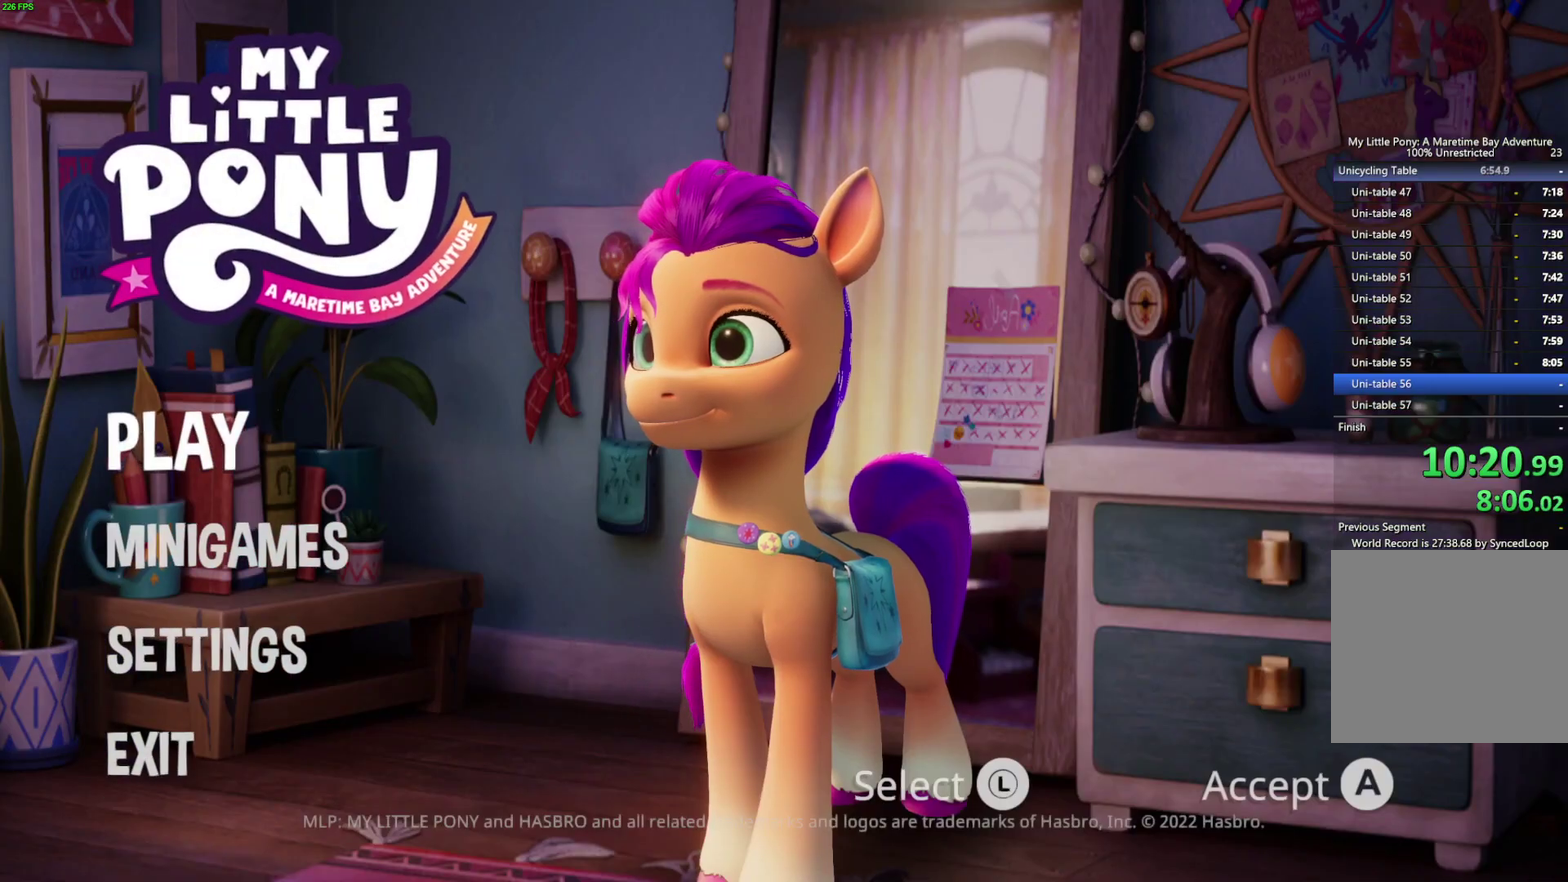
{"buttons": [], "right_stick": "center", "events": [[133, "A", "up"]]}
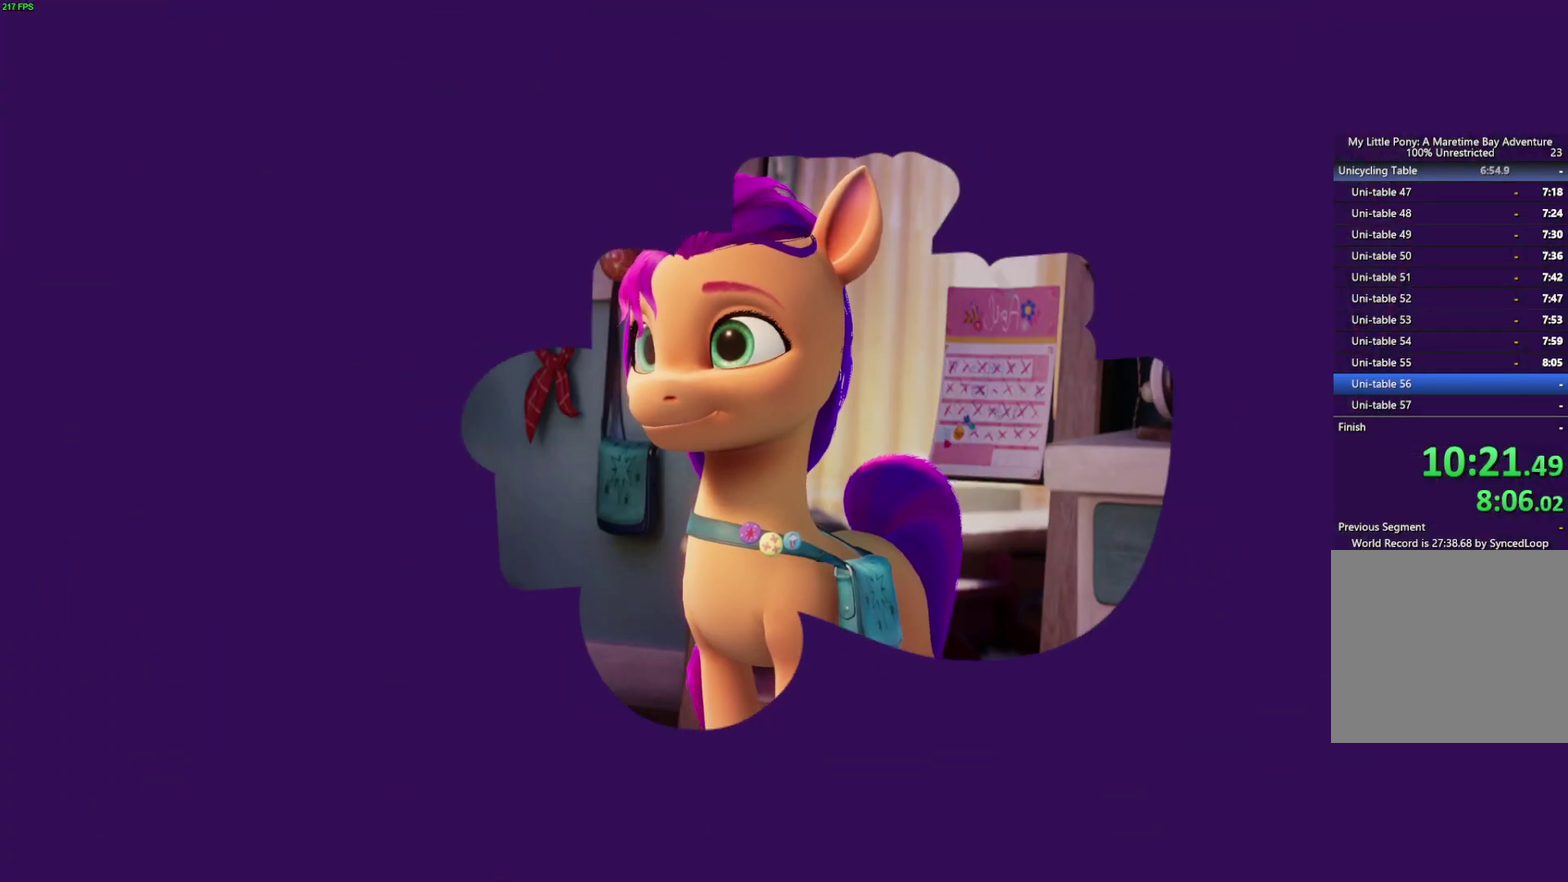
{"buttons": [], "right_stick": "center", "events": []}
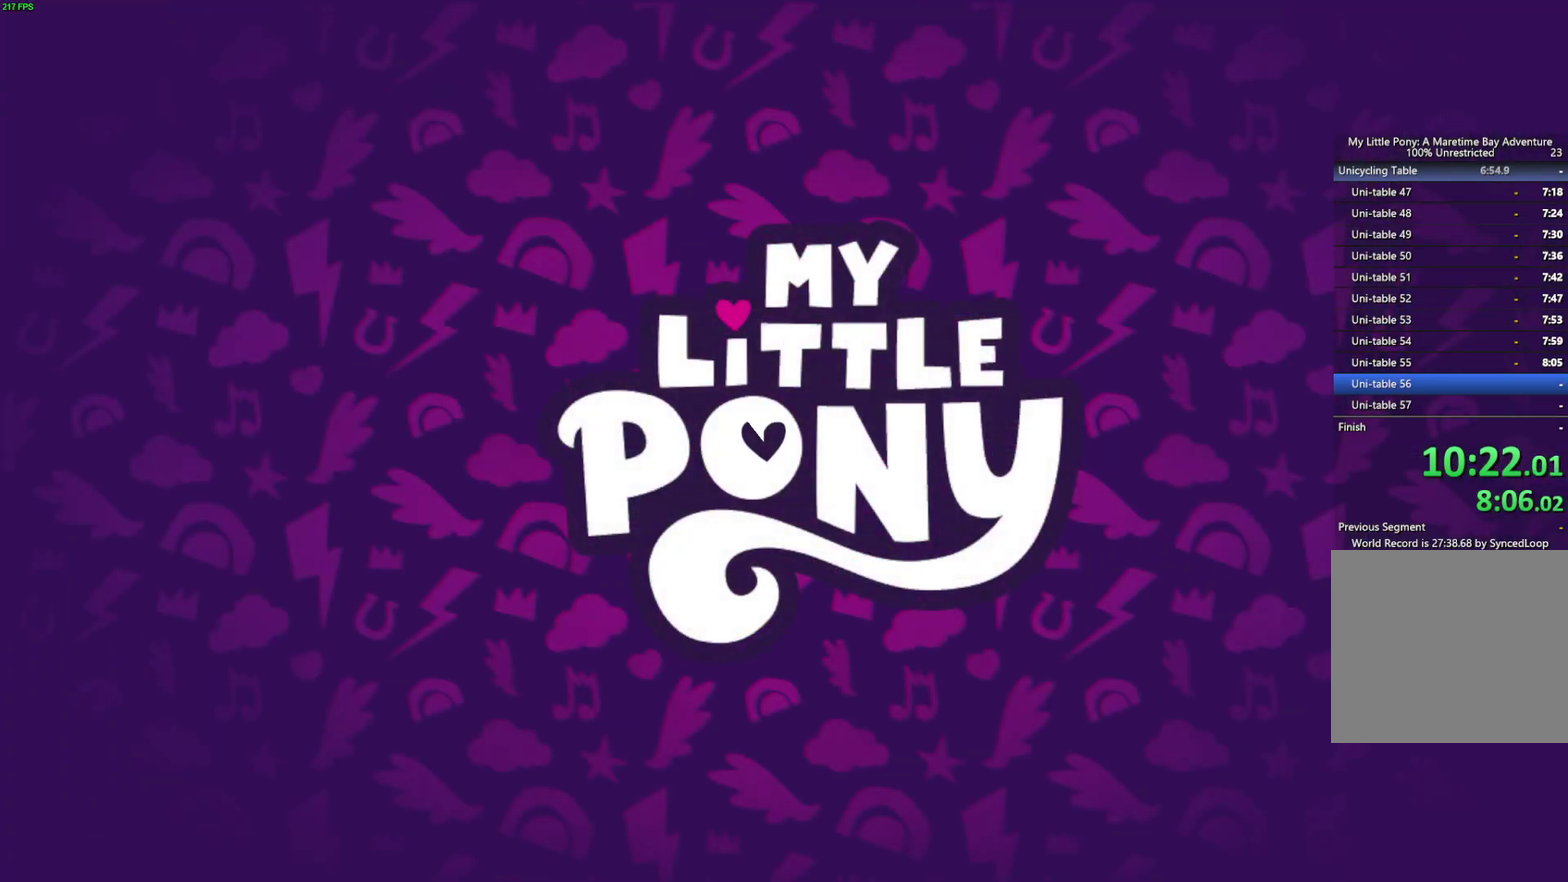
{"buttons": [], "right_stick": "center", "events": [[317, "B", "down"], [383, "B", "up"], [433, "B", "down"], [500, "B", "up"]]}
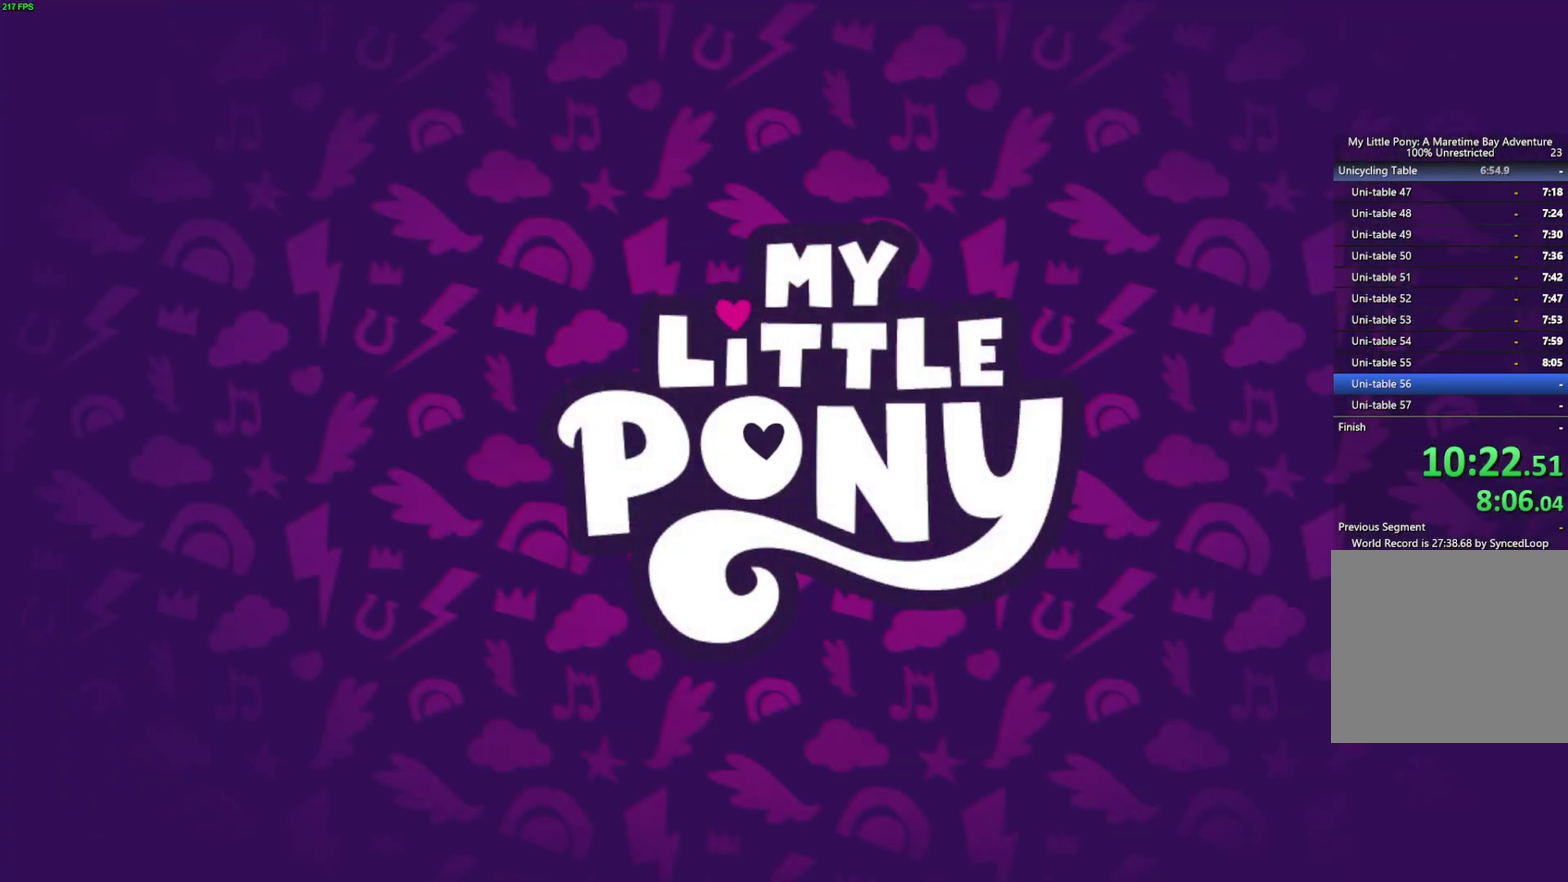
{"buttons": ["B"], "right_stick": "center", "events": [[50, "B", "down"], [117, "B", "up"], [167, "B", "down"], [333, "B", "up"], [383, "B", "down"]]}
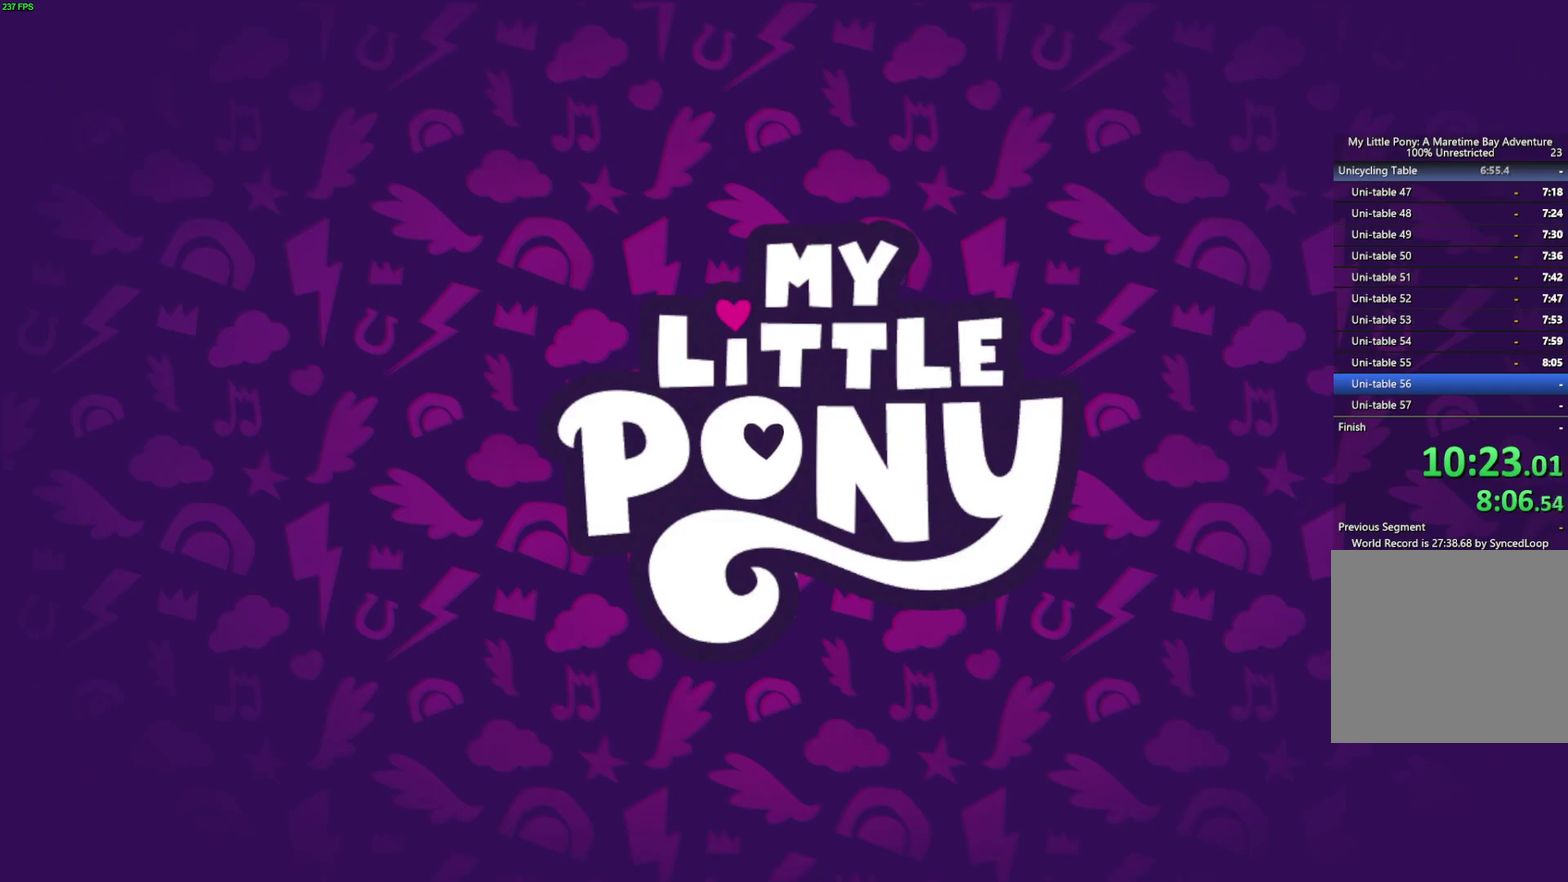
{"buttons": [], "right_stick": "center", "events": [[17, "B", "up"], [67, "B", "down"], [133, "B", "up"]]}
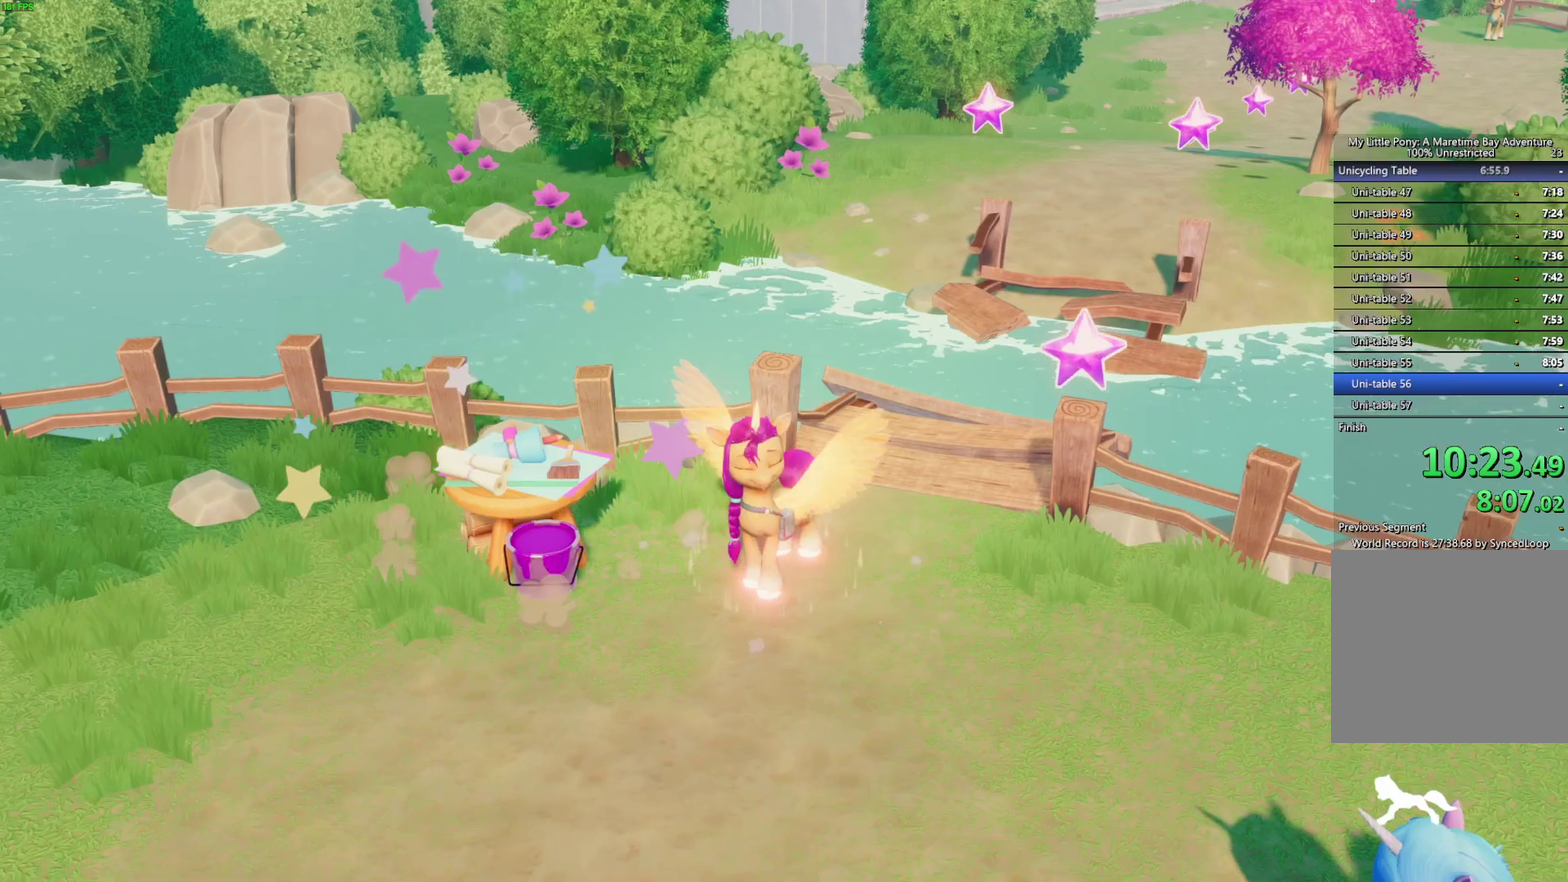
{"buttons": [], "right_stick": "center", "events": []}
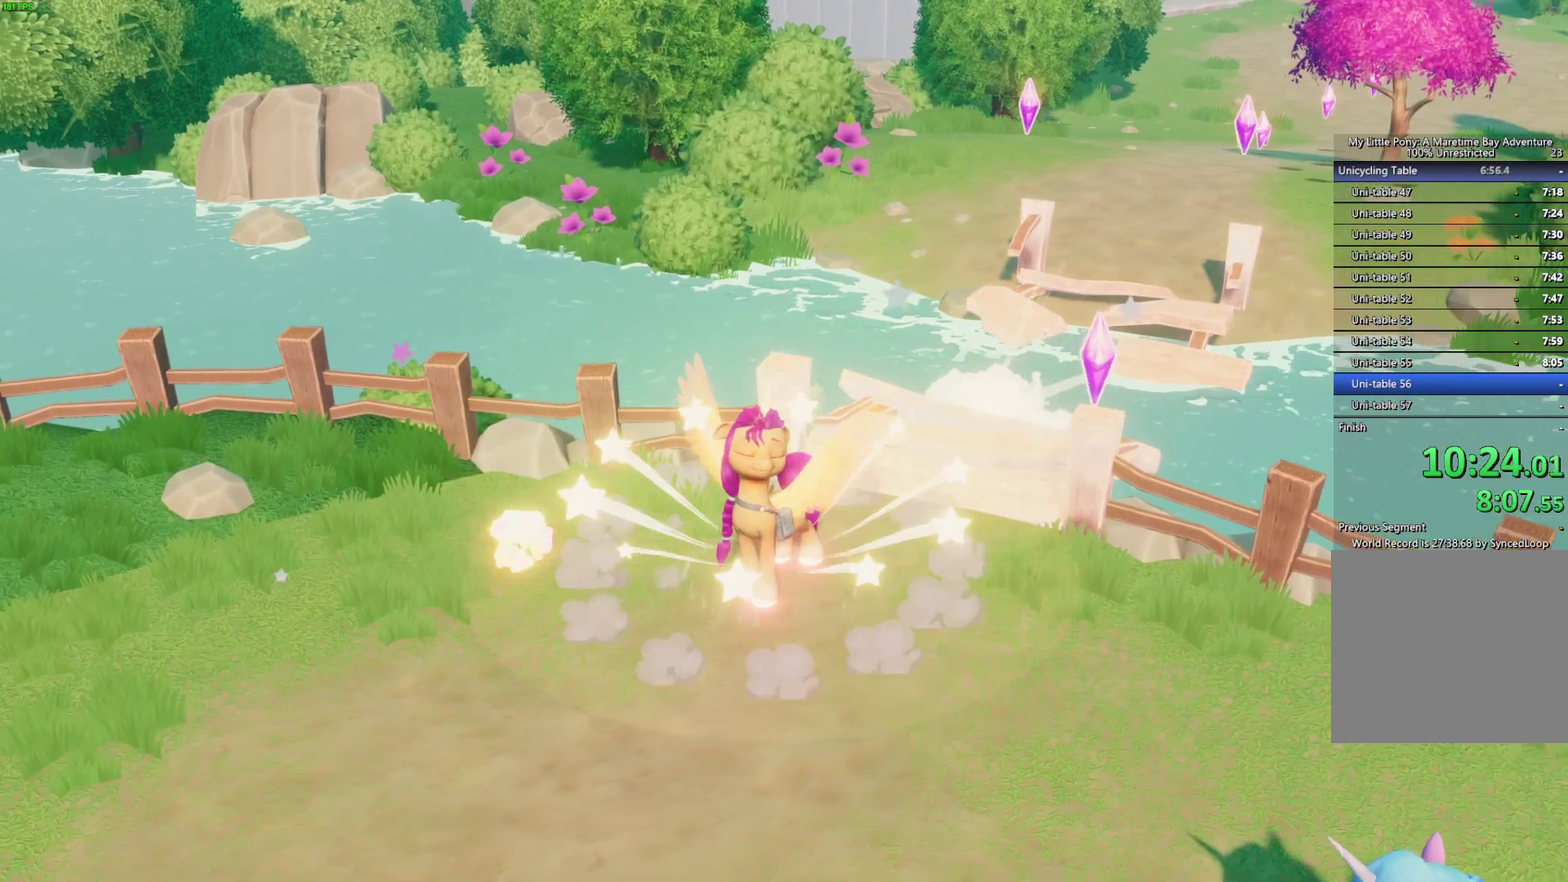
{"buttons": [], "right_stick": "center", "events": []}
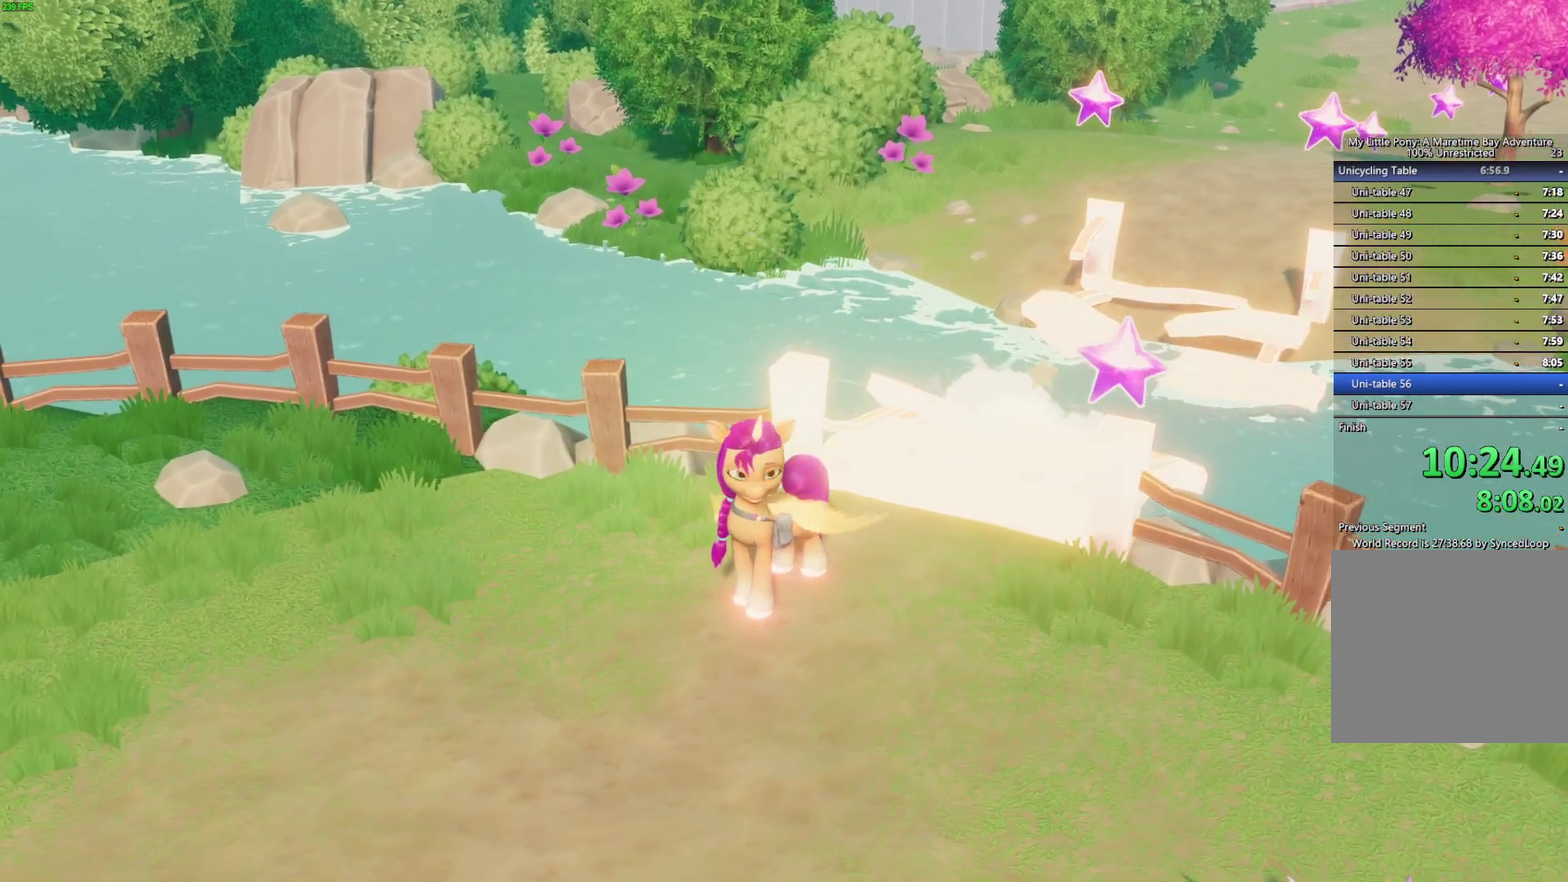
{"buttons": [], "right_stick": "center", "events": []}
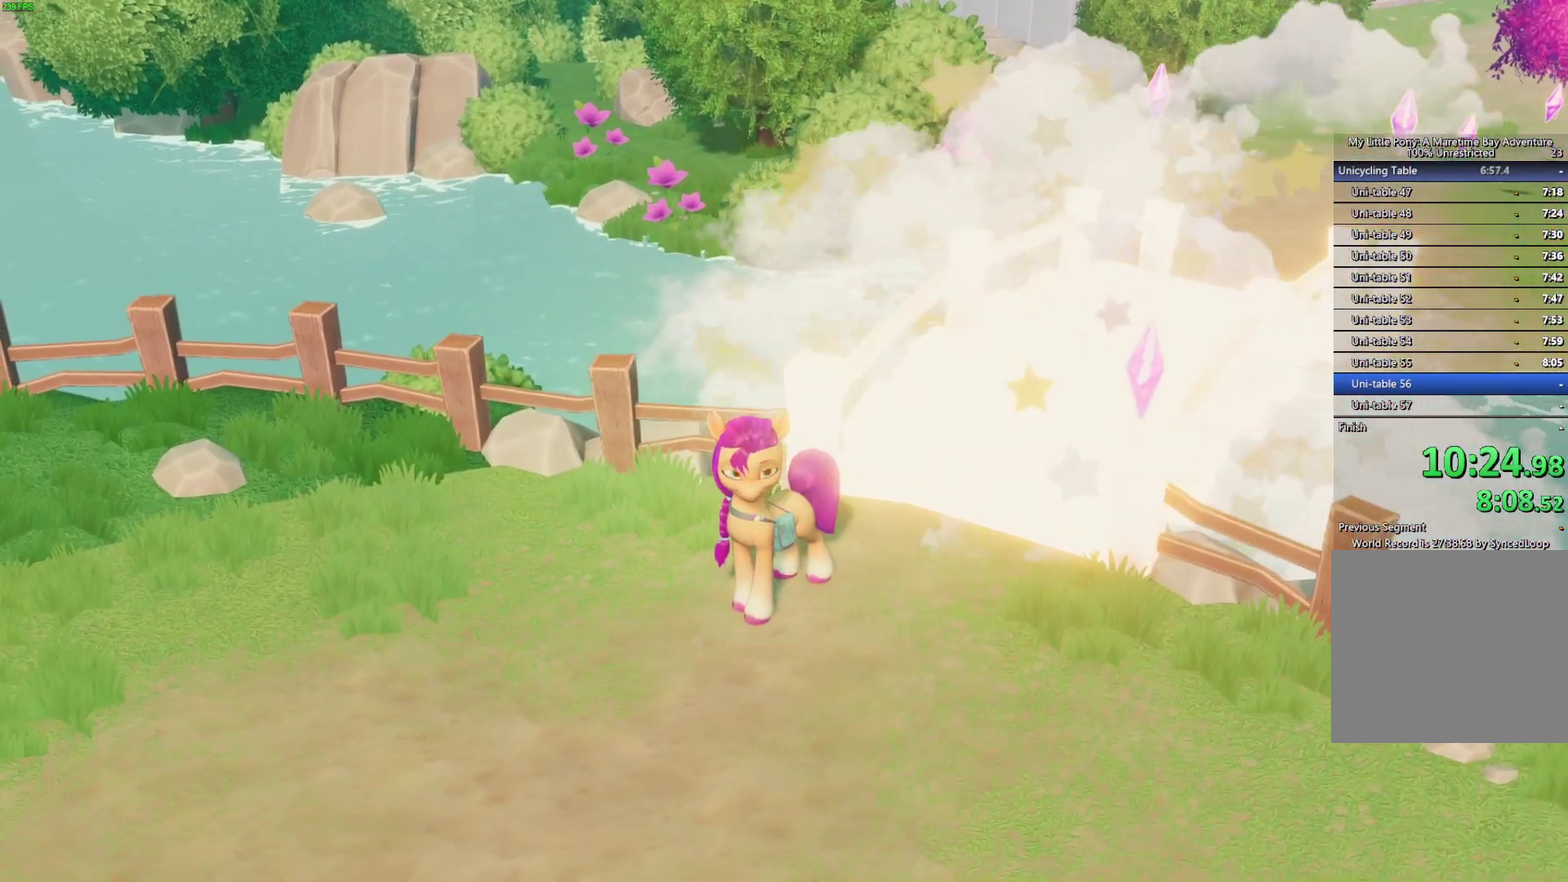
{"buttons": [], "right_stick": "center", "events": []}
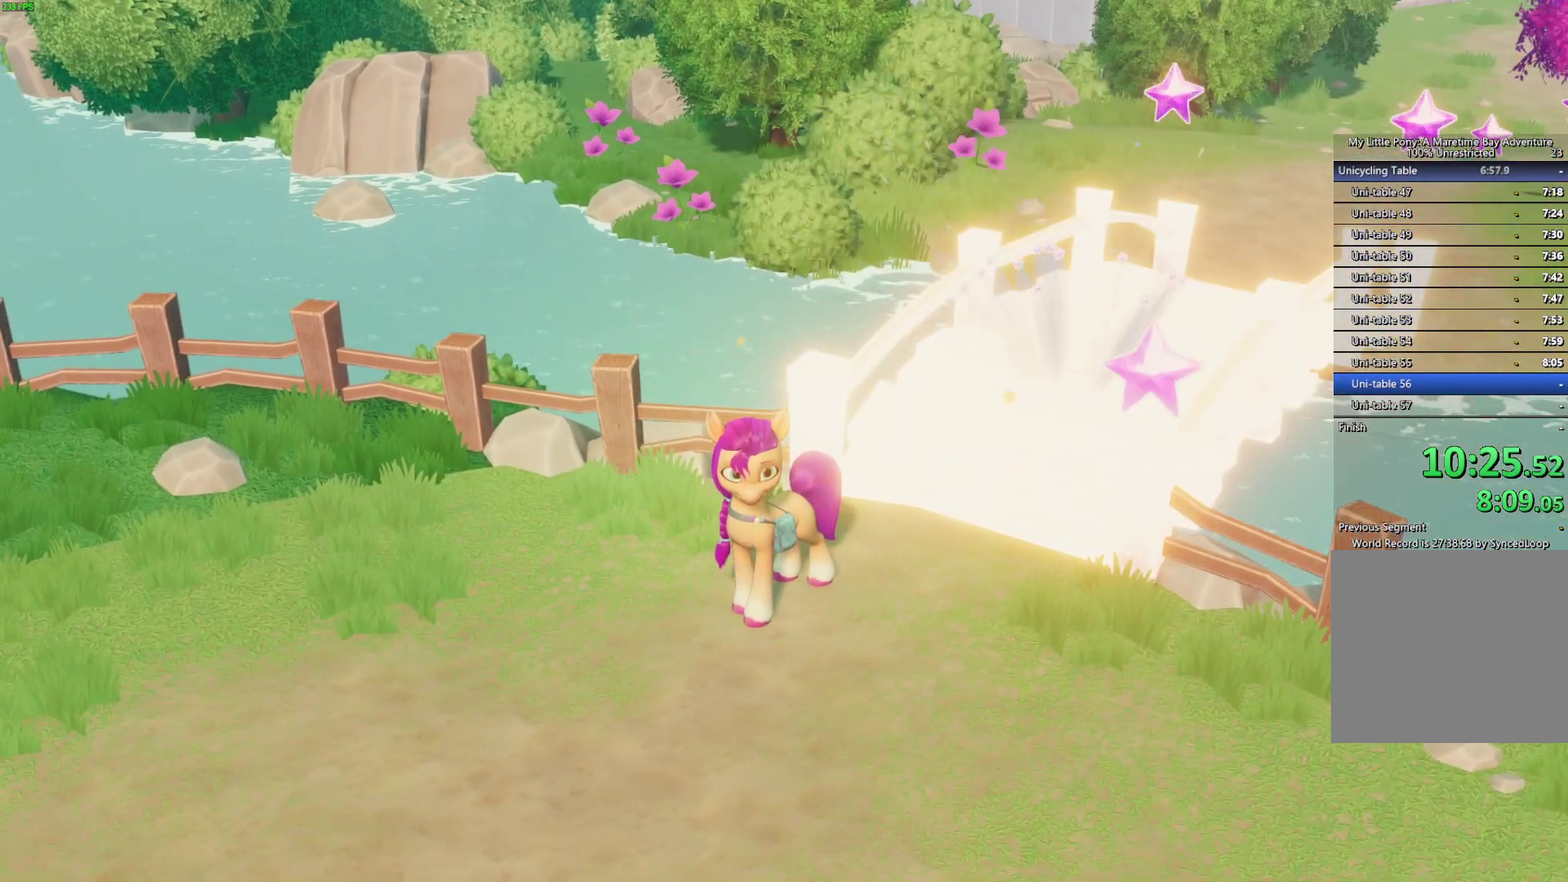
{"buttons": [], "right_stick": "center", "events": []}
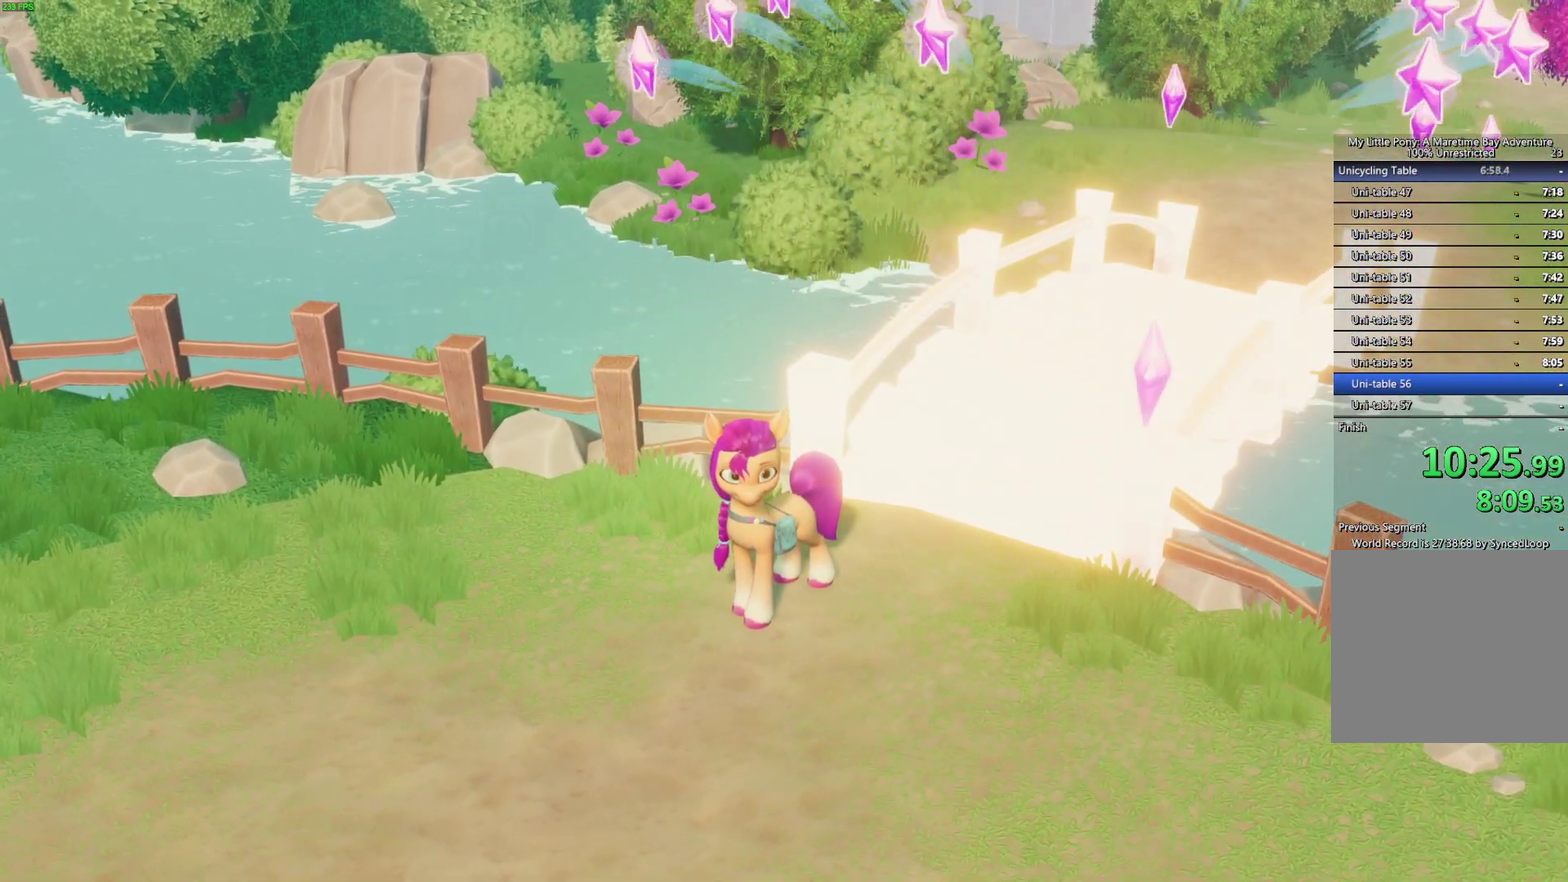
{"buttons": [], "right_stick": "center", "events": []}
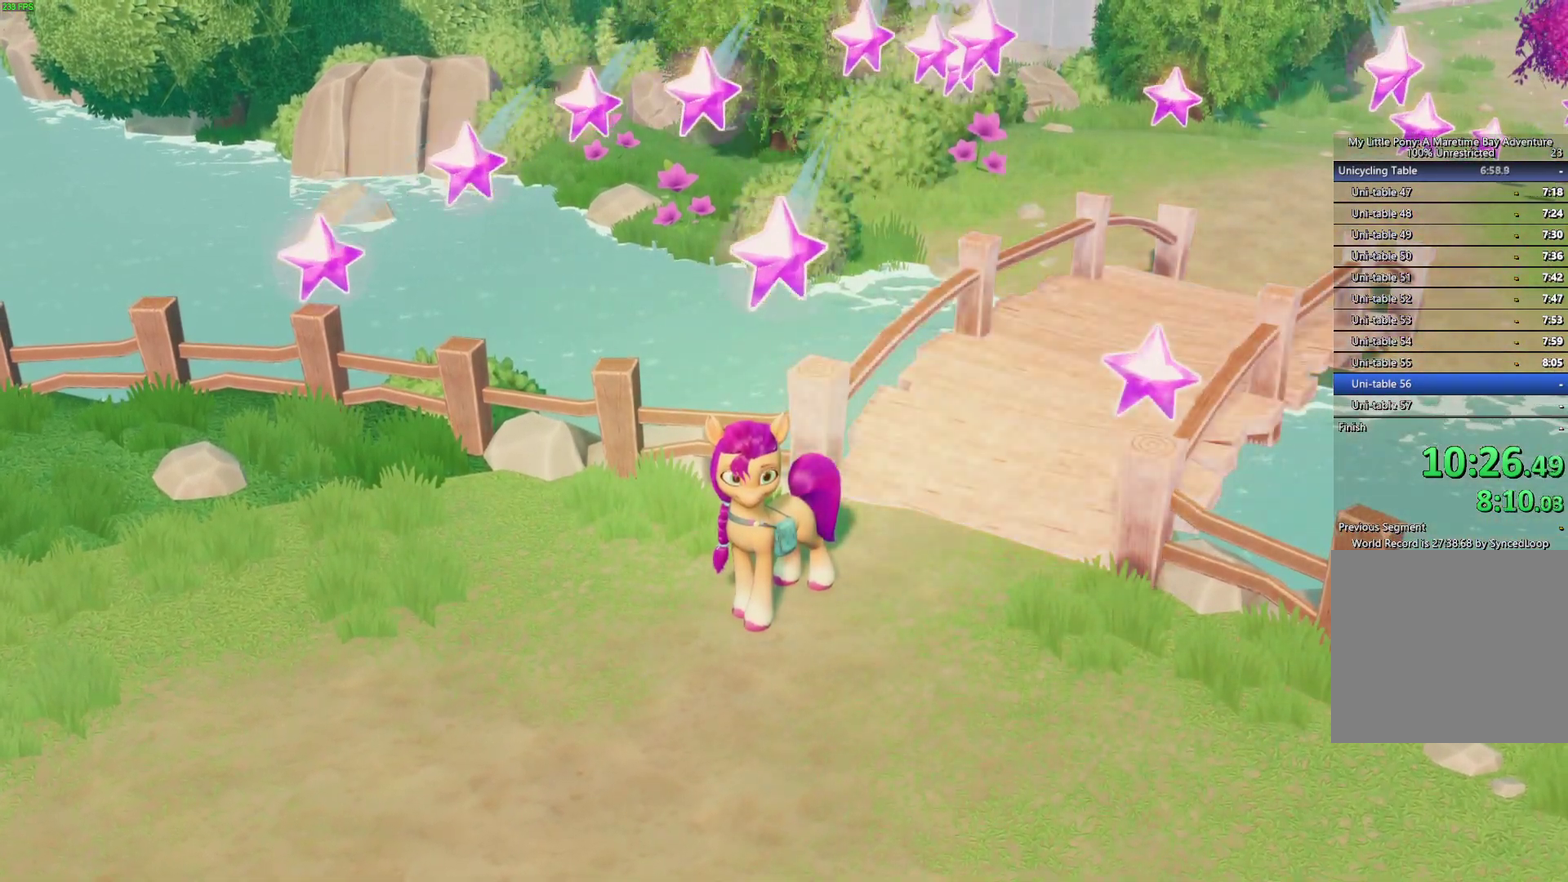
{"buttons": [], "right_stick": "center", "events": []}
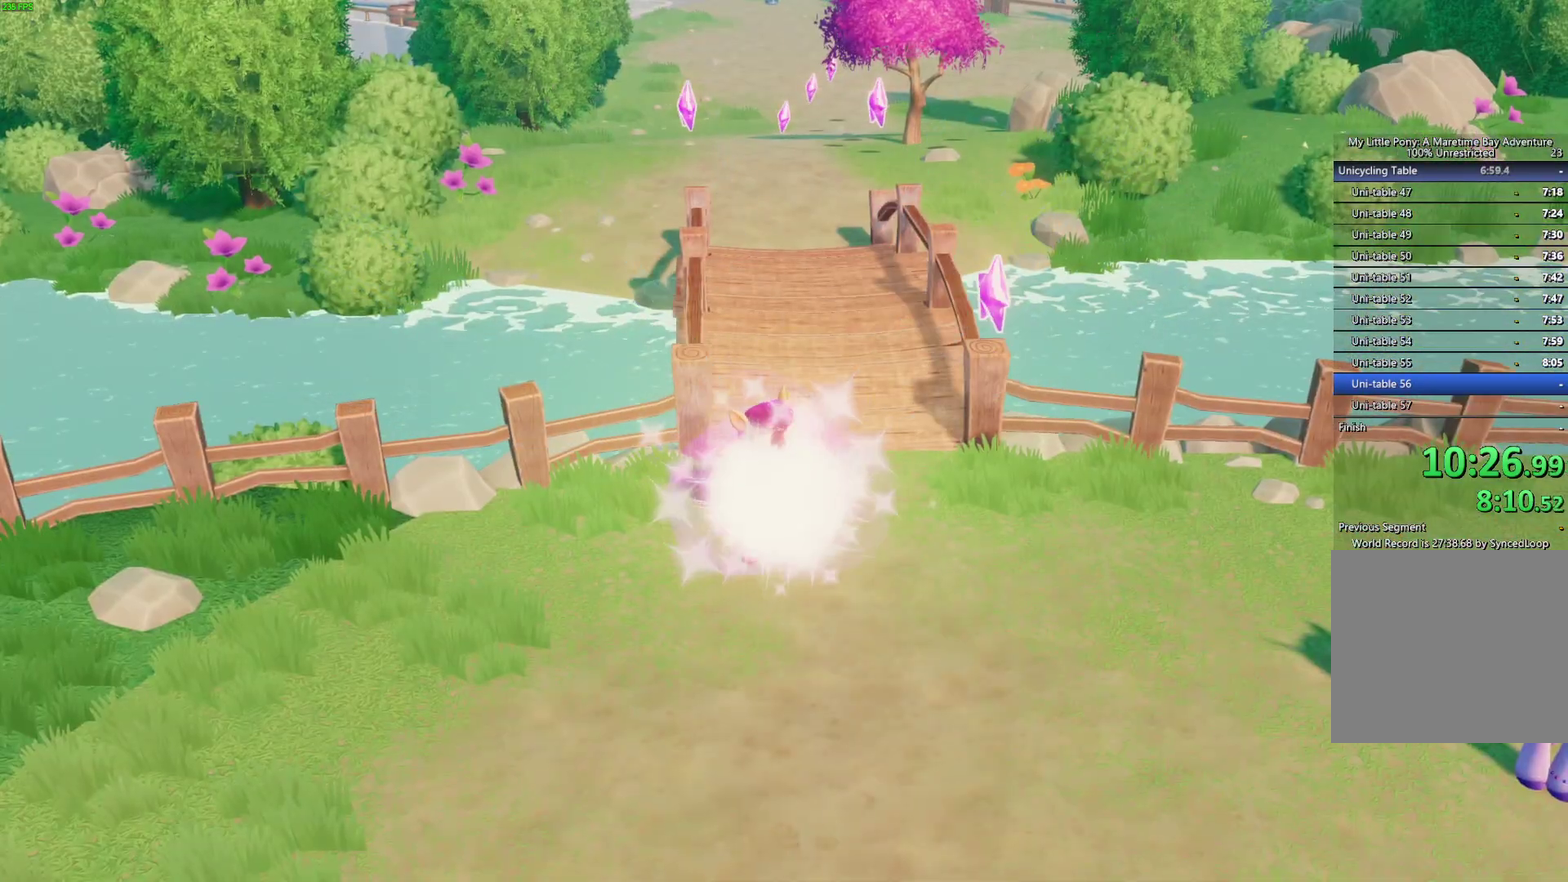
{"buttons": ["A"], "right_stick": "center", "events": [[17, "START", "down"], [117, "START", "up"], [400, "DPAD_UP", "down"], [433, "A", "down"], [483, "DPAD_UP", "up"]]}
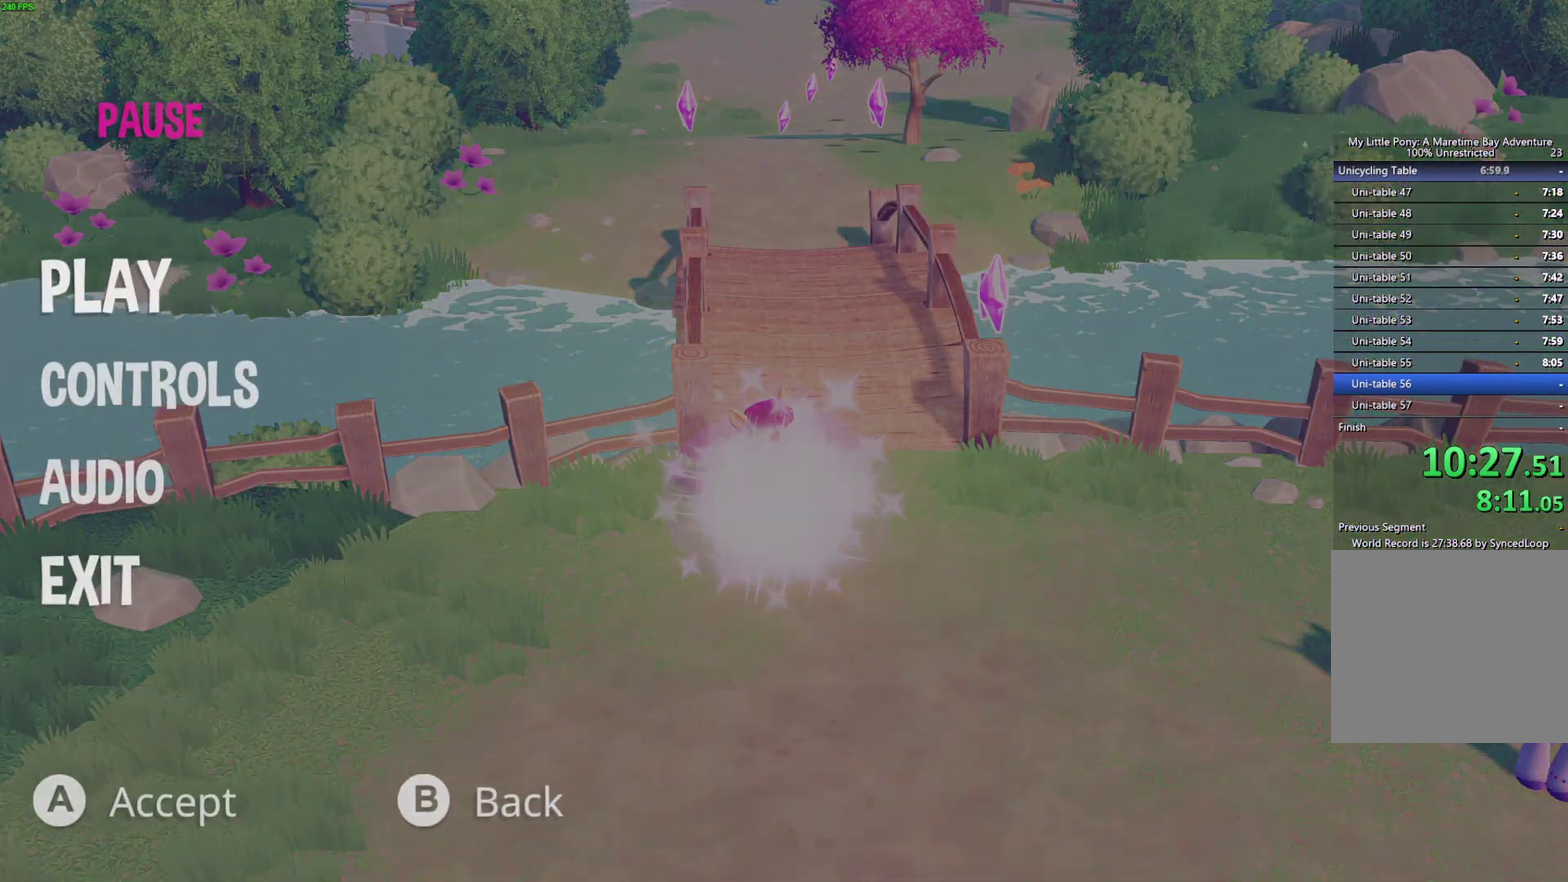
{"buttons": [], "right_stick": "center", "events": [[17, "A", "up"], [83, "A", "down"], [133, "A", "up"], [200, "A", "down"], [383, "A", "up"], [433, "A", "down"], [500, "A", "up"]]}